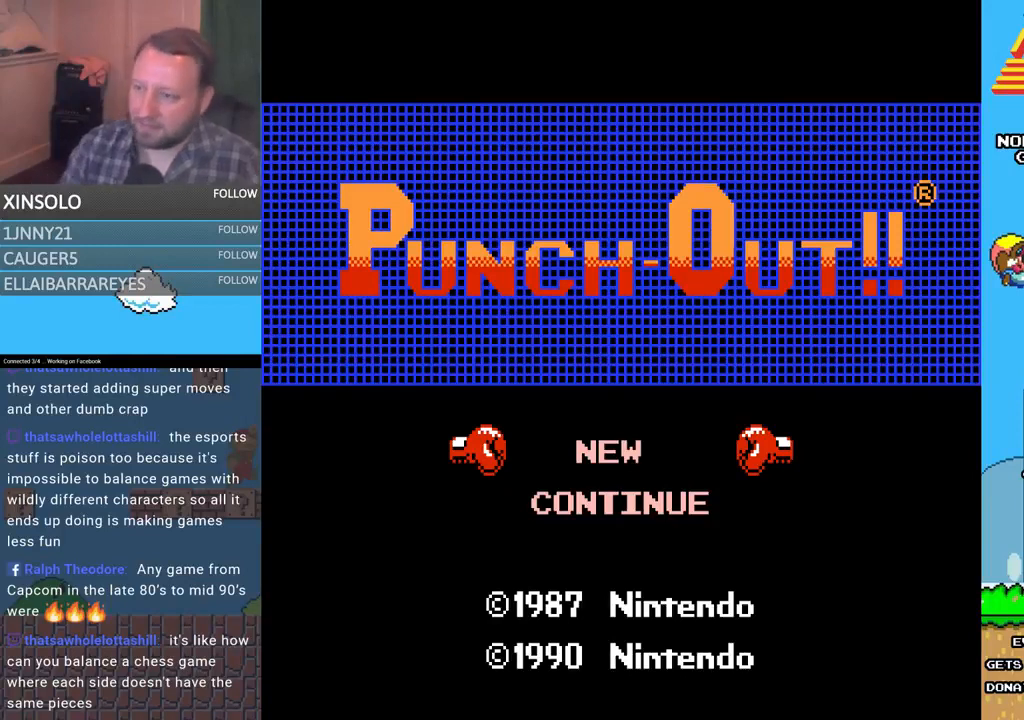
Gameplay with a controller (Xbox layout); each line is a JSON object with the inputs held at the frame after it. "events" lists button and stick changes between this image and that frame as [ms after this image, input, new state], when the widget could be followed in between. Not read: left_stick right_stick.
{"buttons": [], "events": [[333, "DPAD_DOWN", "down"], [400, "DPAD_DOWN", "up"]]}
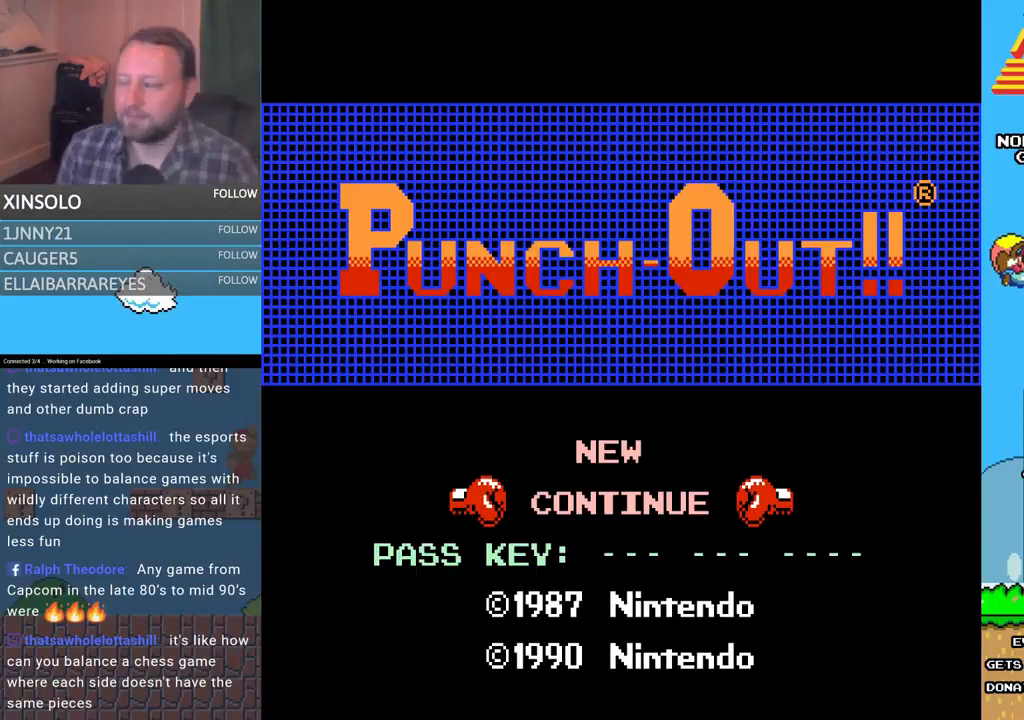
{"buttons": [], "events": []}
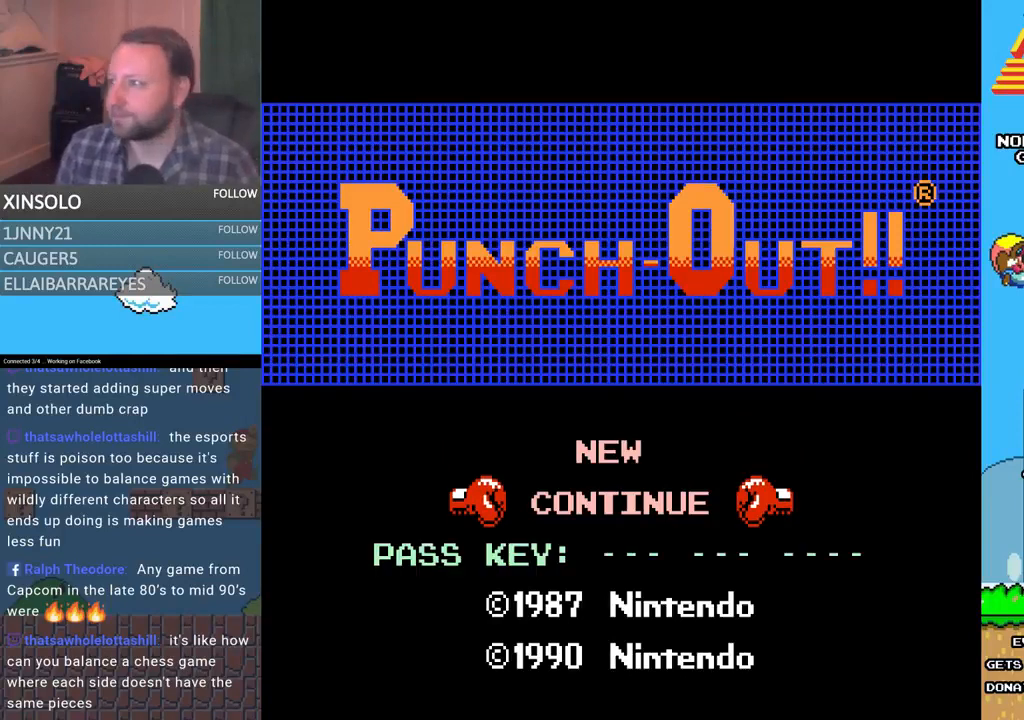
{"buttons": ["A"], "events": [[67, "A", "down"], [300, "A", "up"], [400, "A", "down"]]}
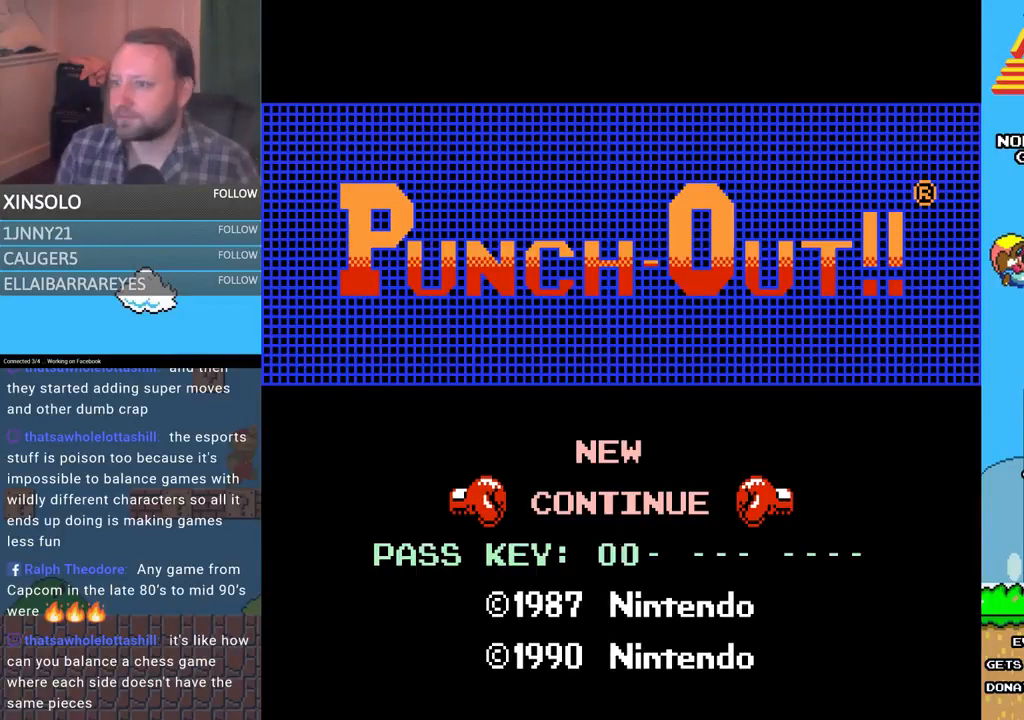
{"buttons": [], "events": [[33, "A", "up"], [167, "A", "down"], [333, "A", "up"], [400, "DPAD_LEFT", "down"], [500, "DPAD_LEFT", "up"]]}
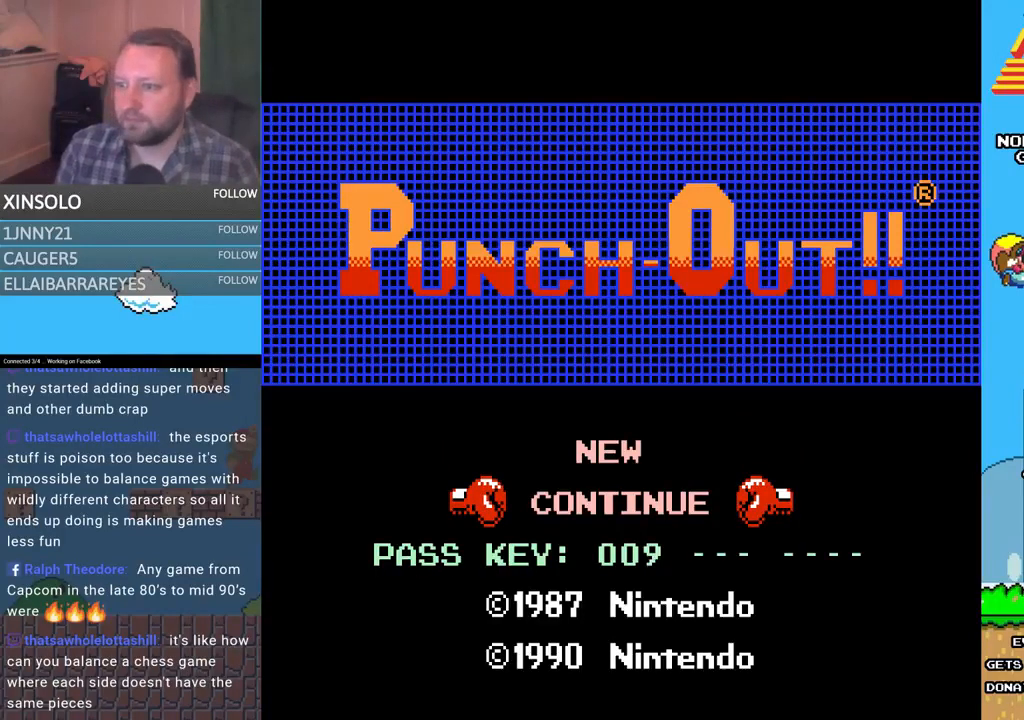
{"buttons": [], "events": [[333, "DPAD_LEFT", "down"], [400, "DPAD_LEFT", "up"]]}
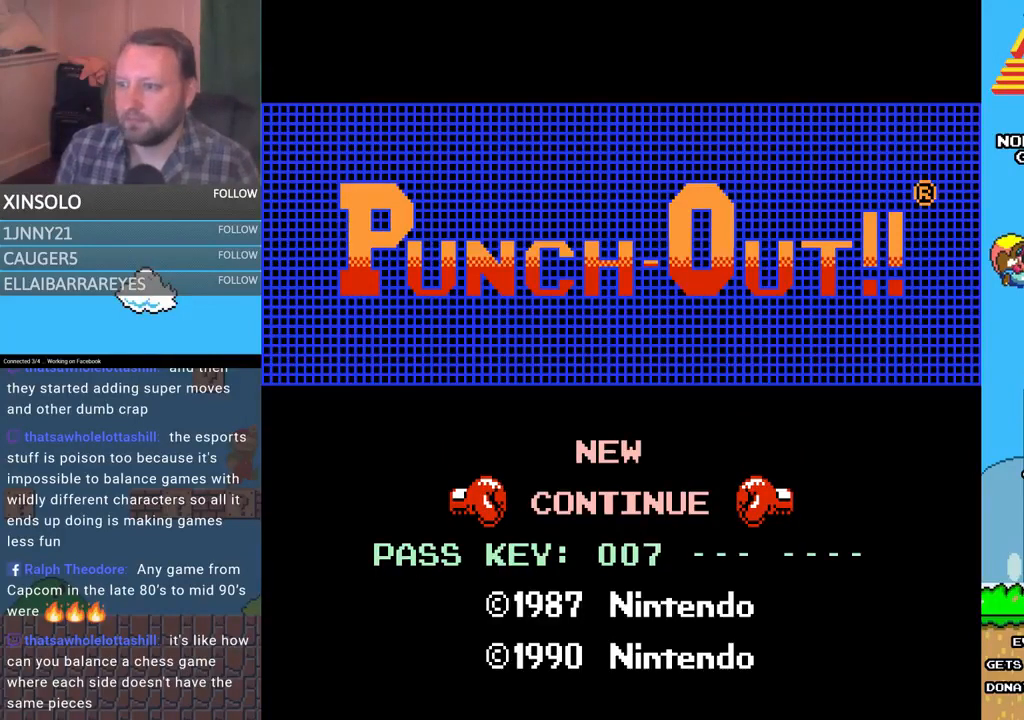
{"buttons": [], "events": [[200, "A", "down"], [300, "A", "up"], [400, "DPAD_RIGHT", "down"], [500, "DPAD_RIGHT", "up"]]}
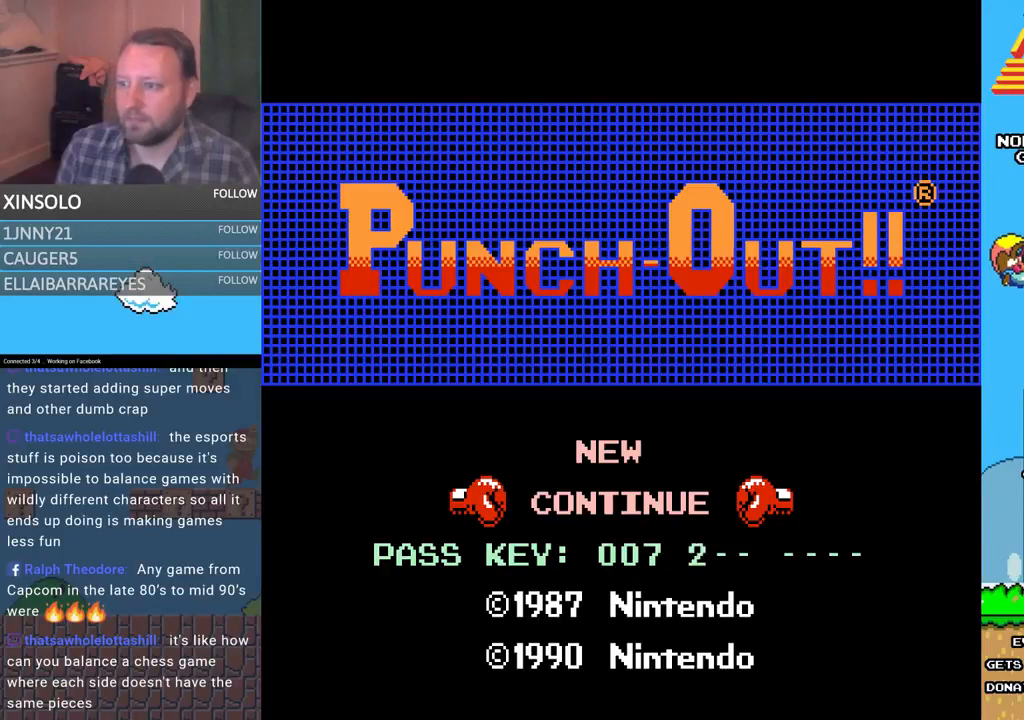
{"buttons": [], "events": [[67, "DPAD_RIGHT", "down"], [133, "DPAD_RIGHT", "up"], [200, "DPAD_RIGHT", "down"], [300, "DPAD_RIGHT", "up"]]}
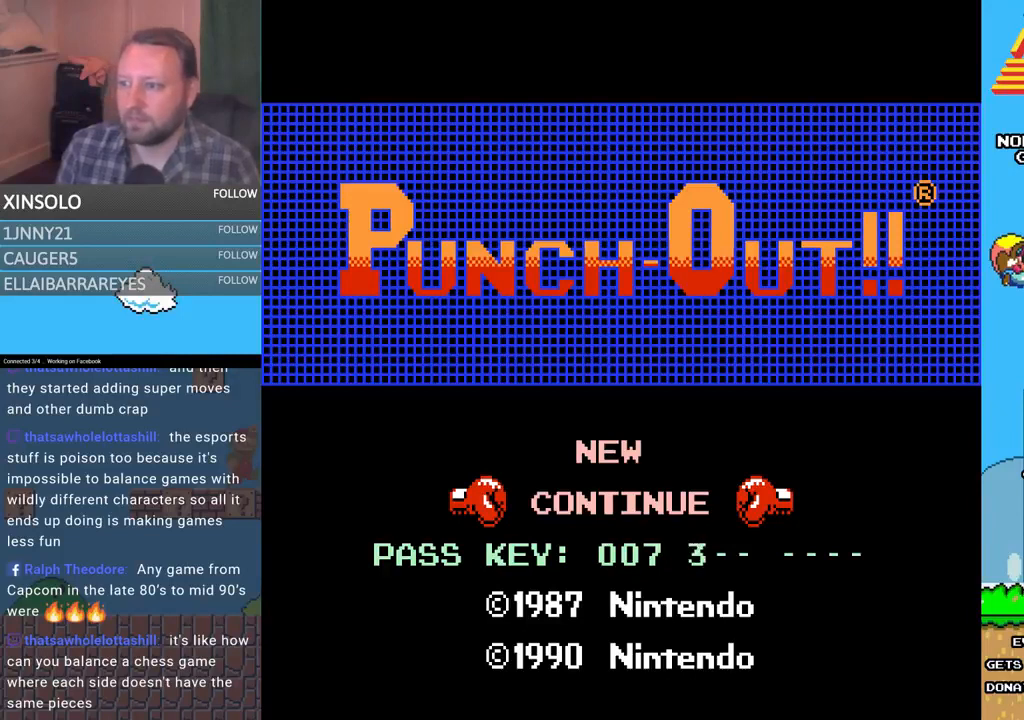
{"buttons": [], "events": [[167, "A", "down"], [367, "A", "up"]]}
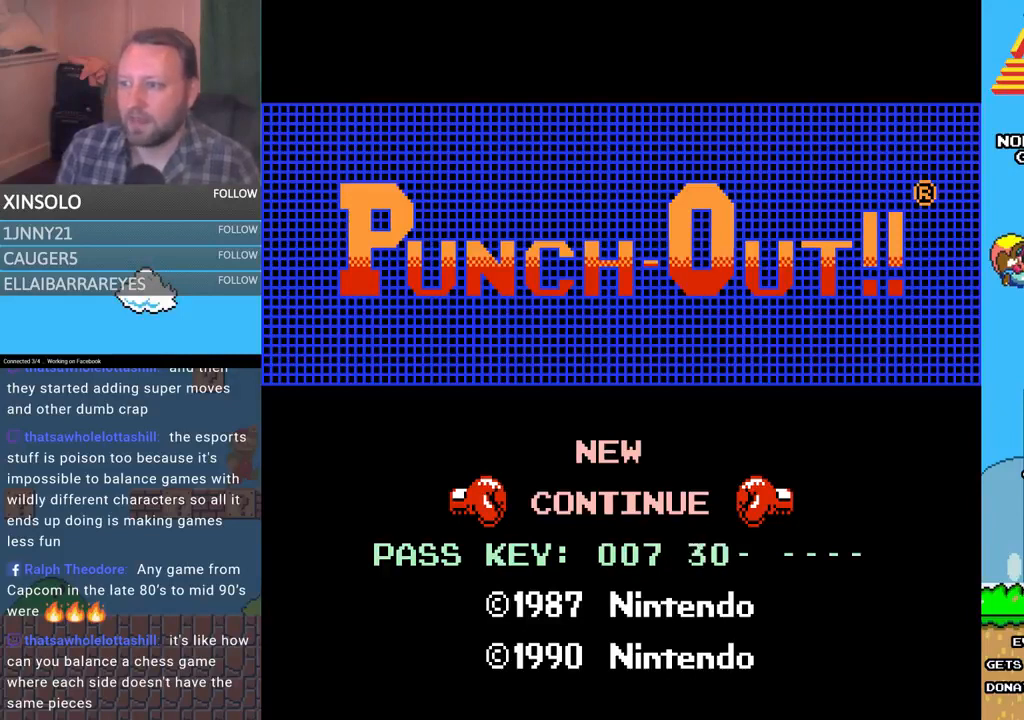
{"buttons": [], "events": []}
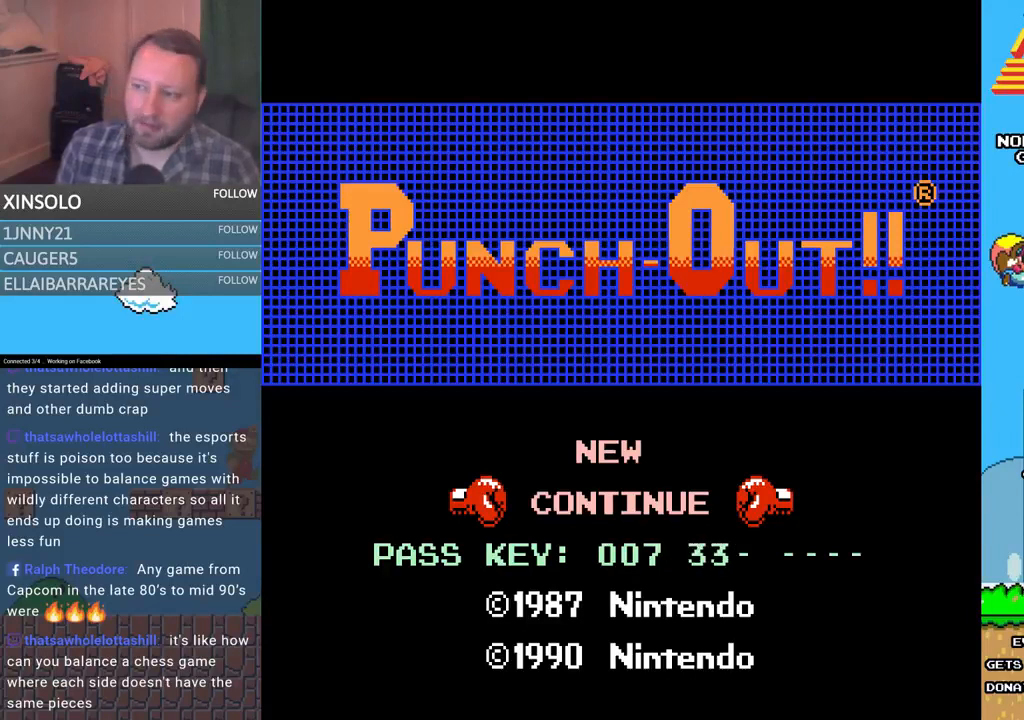
{"buttons": ["DPAD_RIGHT"], "events": [[67, "DPAD_RIGHT", "down"]]}
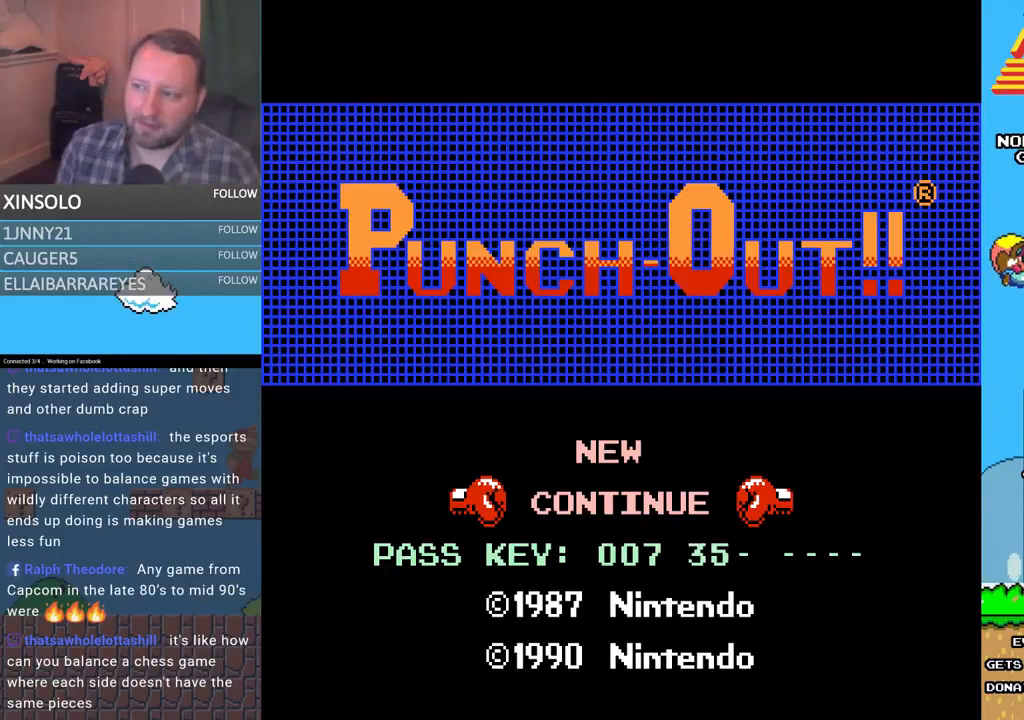
{"buttons": [], "events": [[433, "DPAD_RIGHT", "up"], [467, "DPAD_RIGHT", "down"], [500, "DPAD_RIGHT", "up"]]}
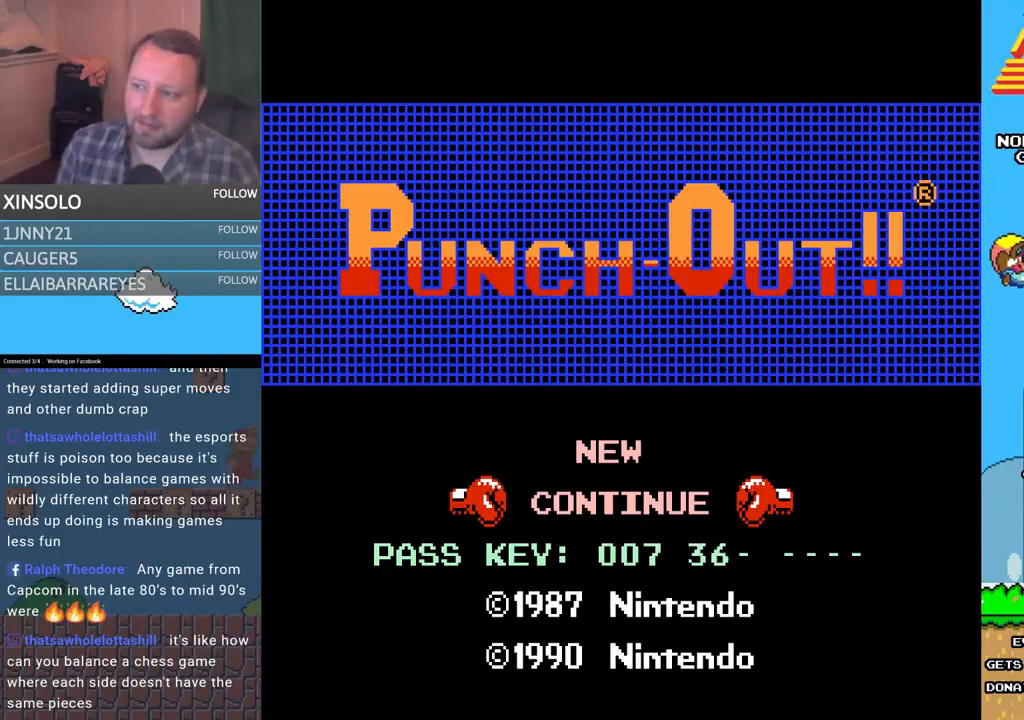
{"buttons": [], "events": [[233, "A", "down"], [367, "A", "up"]]}
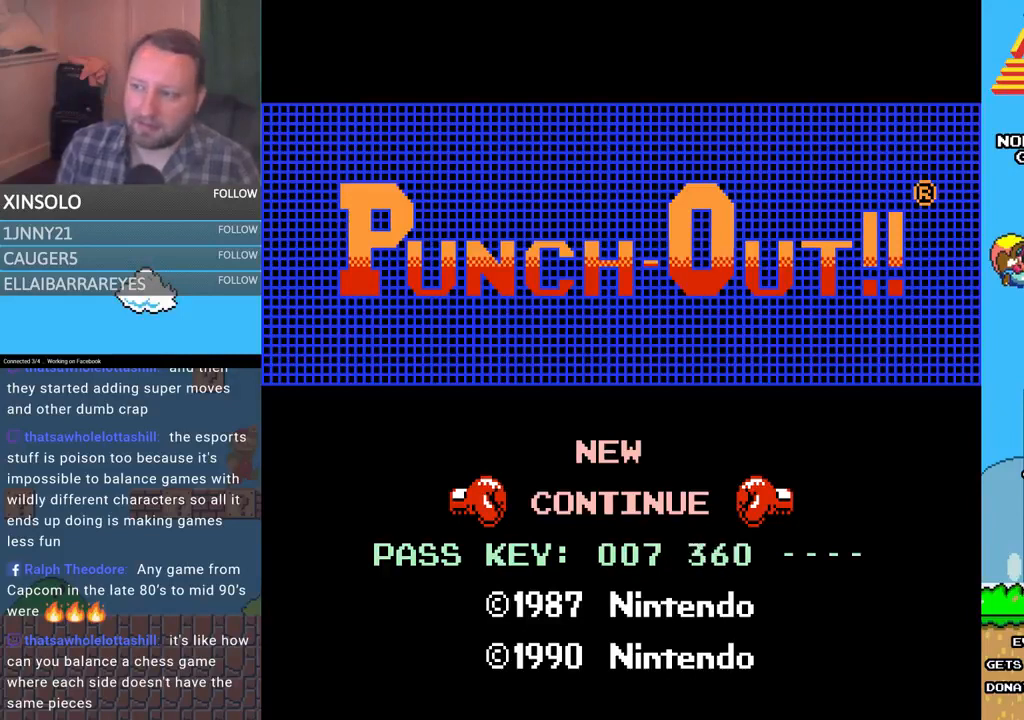
{"buttons": [], "events": []}
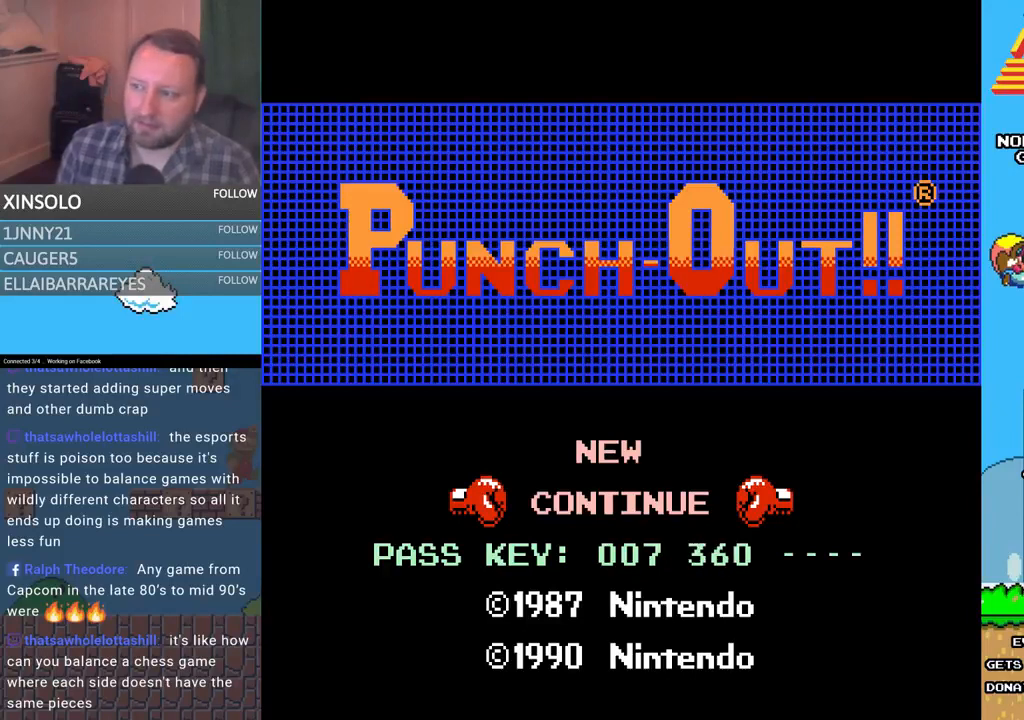
{"buttons": [], "events": []}
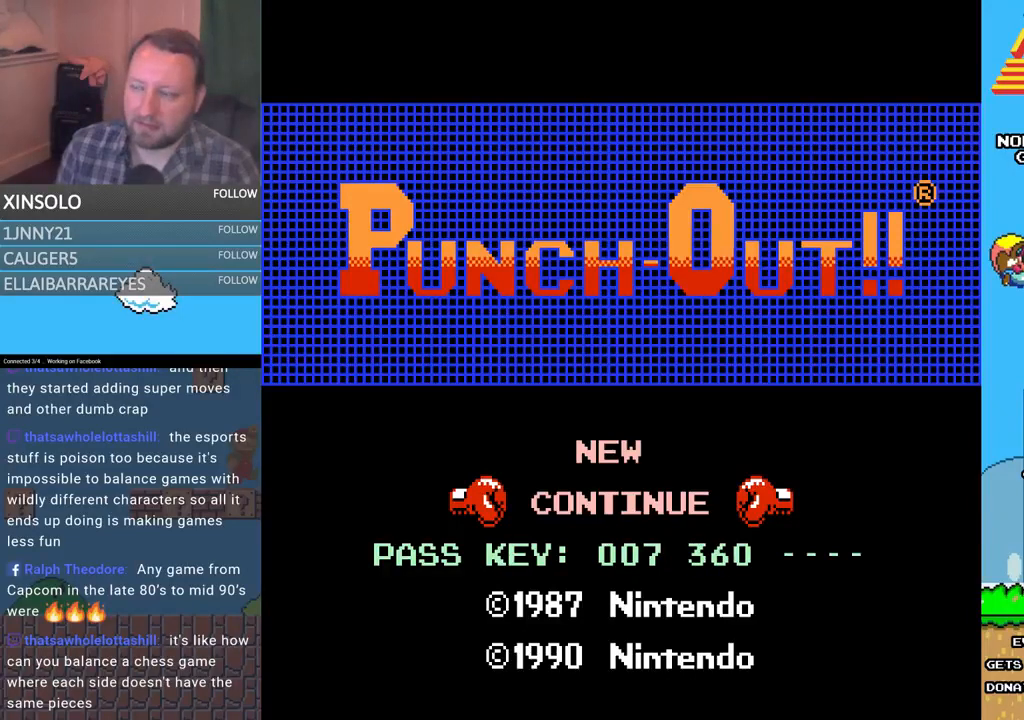
{"buttons": [], "events": []}
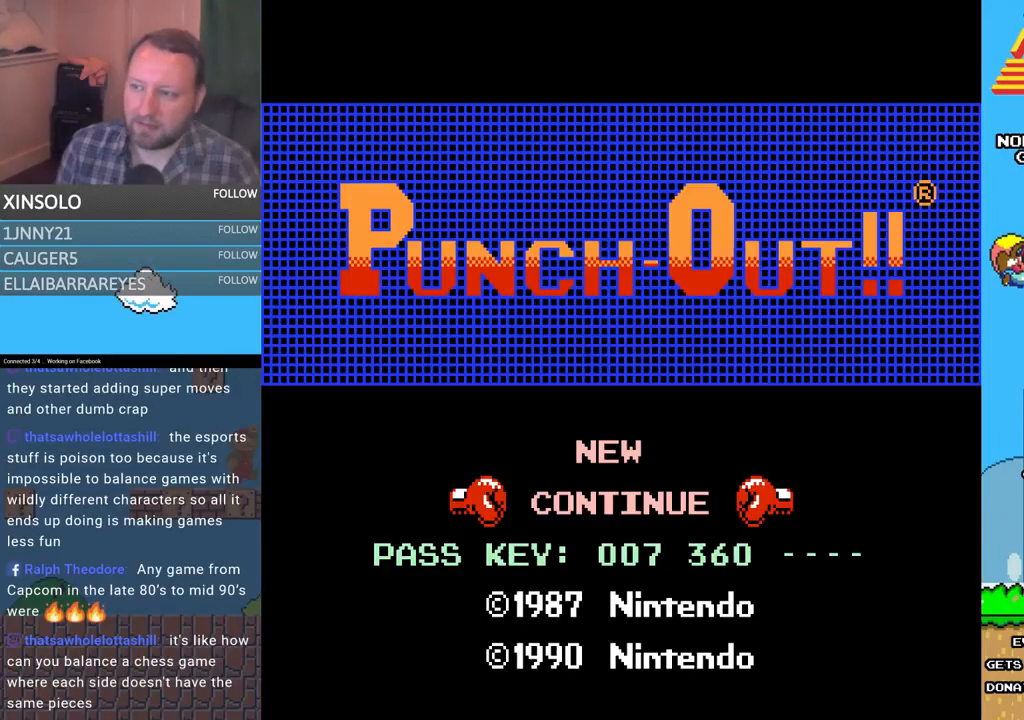
{"buttons": [], "events": []}
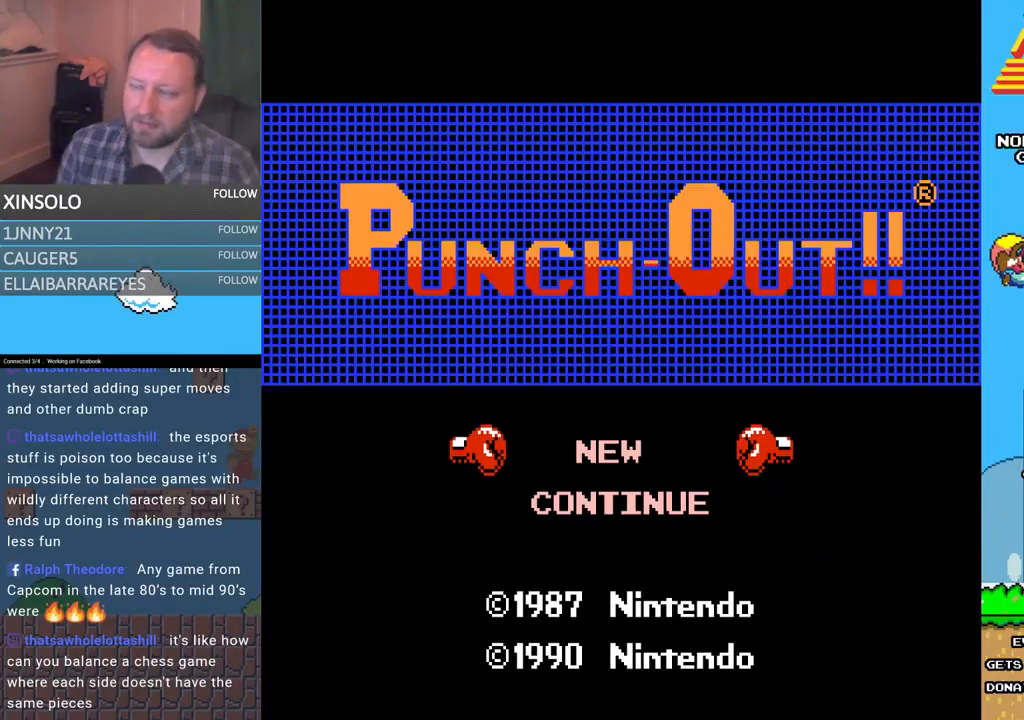
{"buttons": [], "events": [[33, "DPAD_UP", "down"], [133, "DPAD_UP", "up"], [267, "DPAD_DOWN", "down"], [333, "DPAD_DOWN", "up"]]}
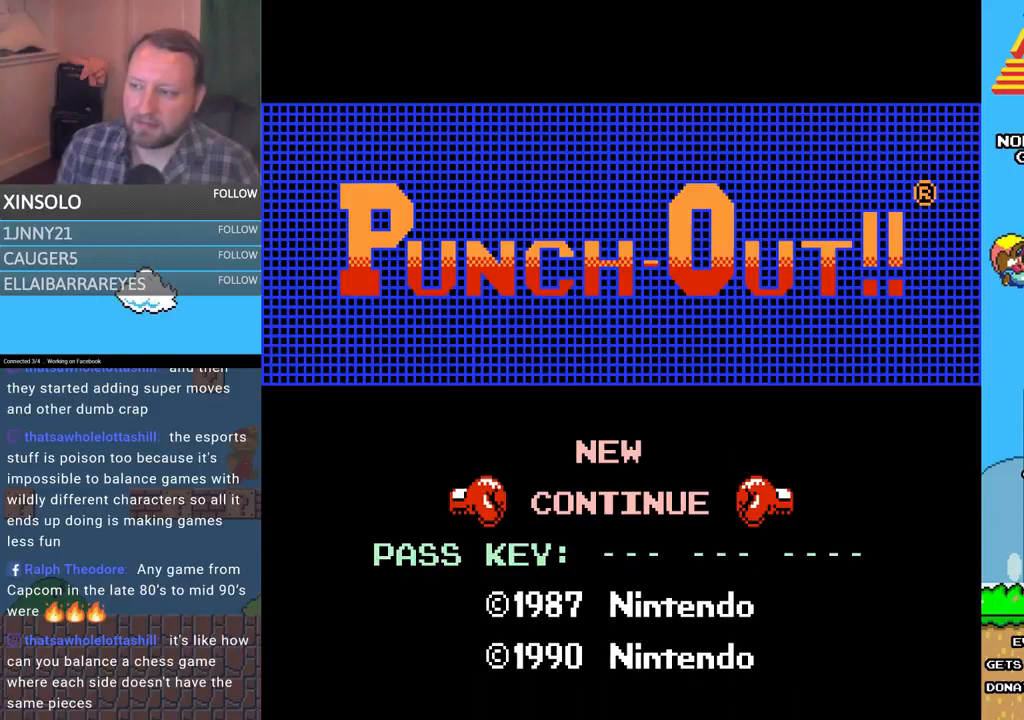
{"buttons": [], "events": [[200, "A", "down"], [367, "A", "up"]]}
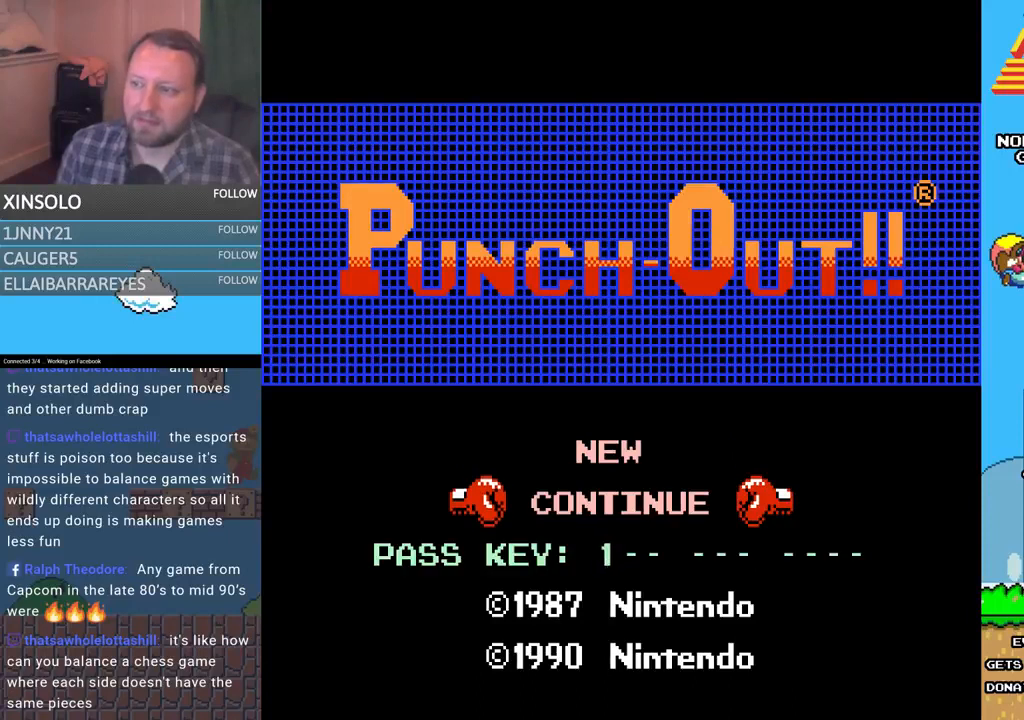
{"buttons": ["DPAD_RIGHT"], "events": [[33, "DPAD_RIGHT", "down"], [67, "DPAD_RIGHT", "up"], [300, "DPAD_RIGHT", "down"], [400, "DPAD_RIGHT", "up"], [500, "DPAD_RIGHT", "down"]]}
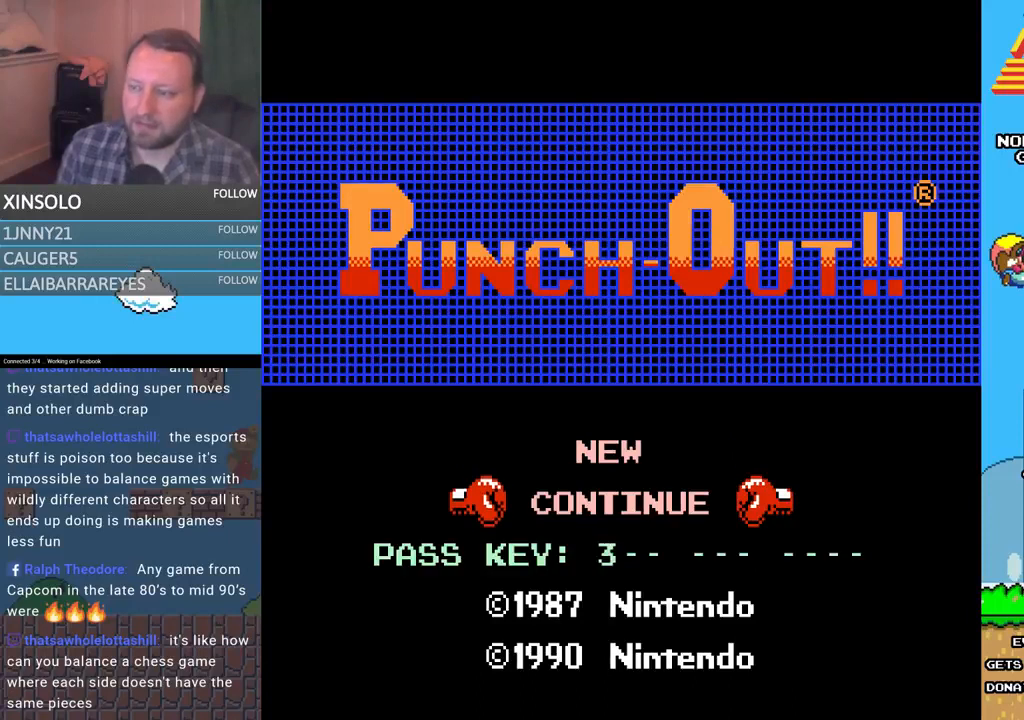
{"buttons": [], "events": [[67, "DPAD_RIGHT", "up"], [333, "A", "down"], [500, "A", "up"]]}
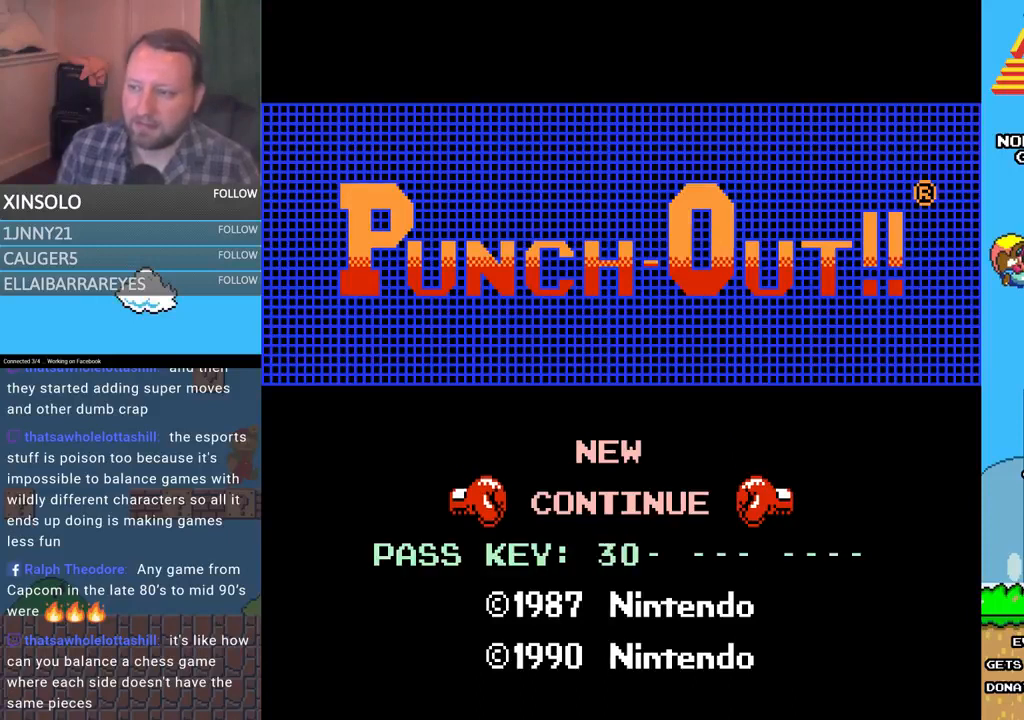
{"buttons": [], "events": []}
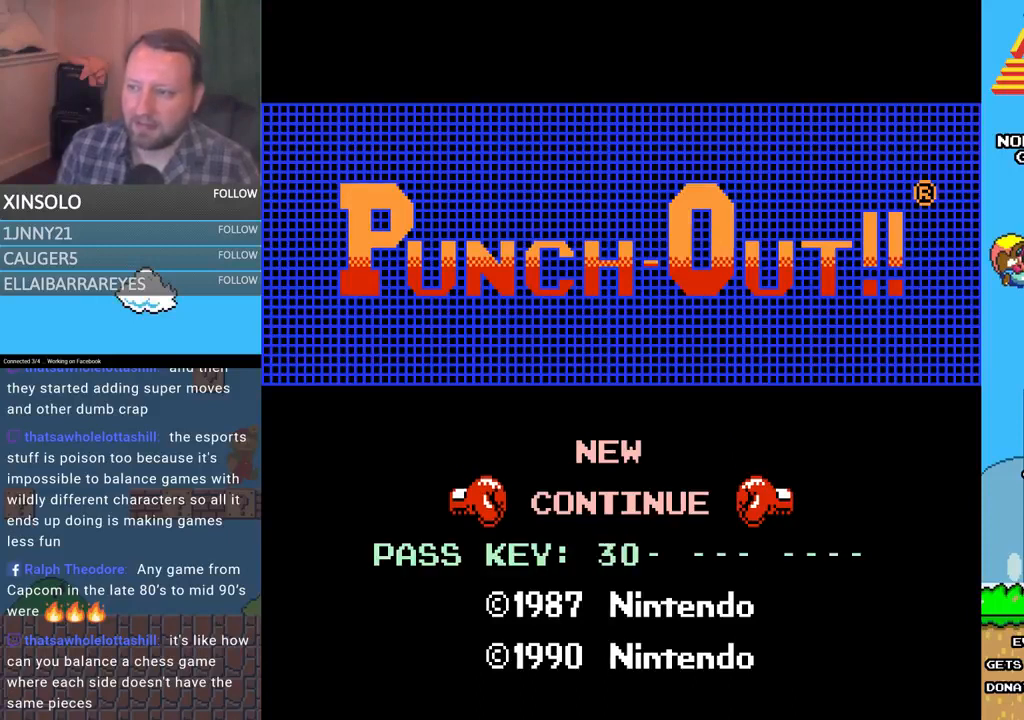
{"buttons": ["DPAD_DOWN"], "events": [[233, "DPAD_UP", "down"], [333, "DPAD_UP", "up"], [500, "DPAD_DOWN", "down"]]}
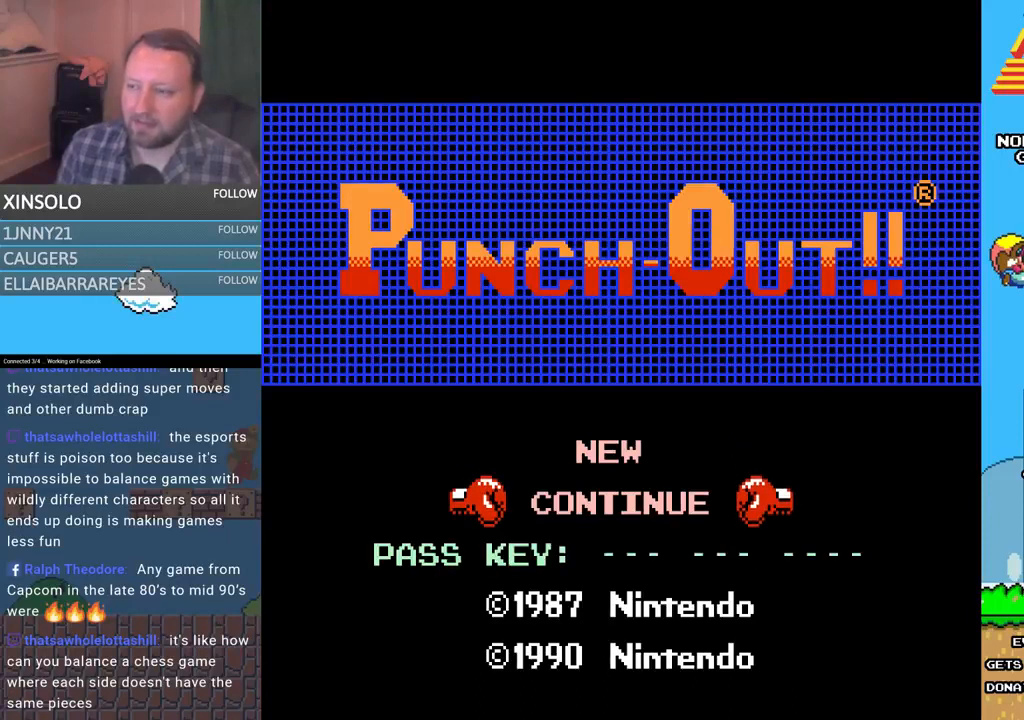
{"buttons": [], "events": [[67, "DPAD_DOWN", "up"]]}